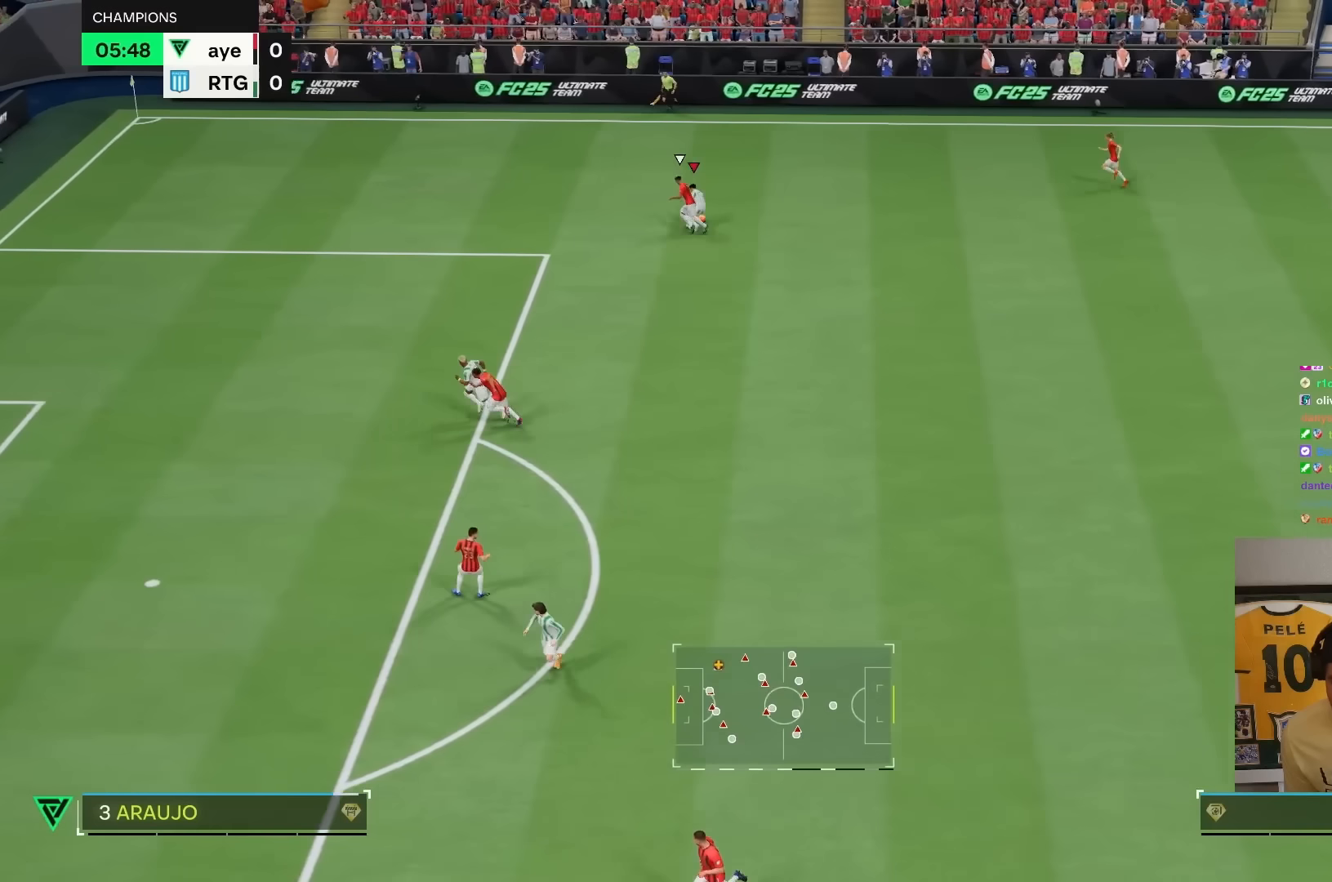
Gameplay with a controller (PlayStation layout); each line is a JSON object with the inputs held at the frame after it (dt_ms = milliseconds from this image to that frame). "events" lists button and stick changes between this image and that frame as [ms after this image, input, new state], when the widget could be followed in between. Not read: L3 R3.
{"dt_ms": 1000, "buttons": ["R1"], "left_stick": "up-left", "right_stick": "center"}
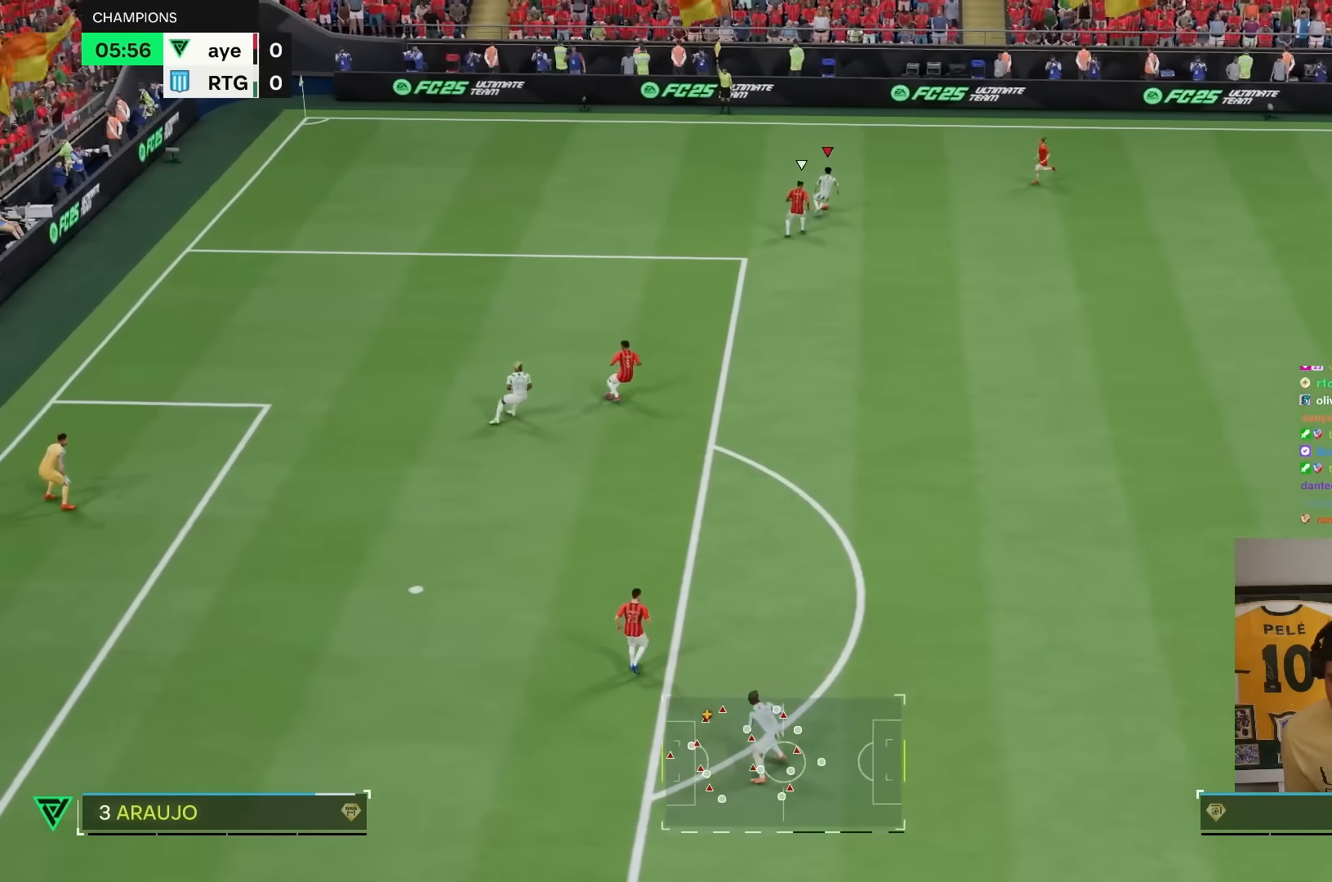
{"dt_ms": 500, "buttons": ["R1"], "left_stick": "up-left", "right_stick": "center"}
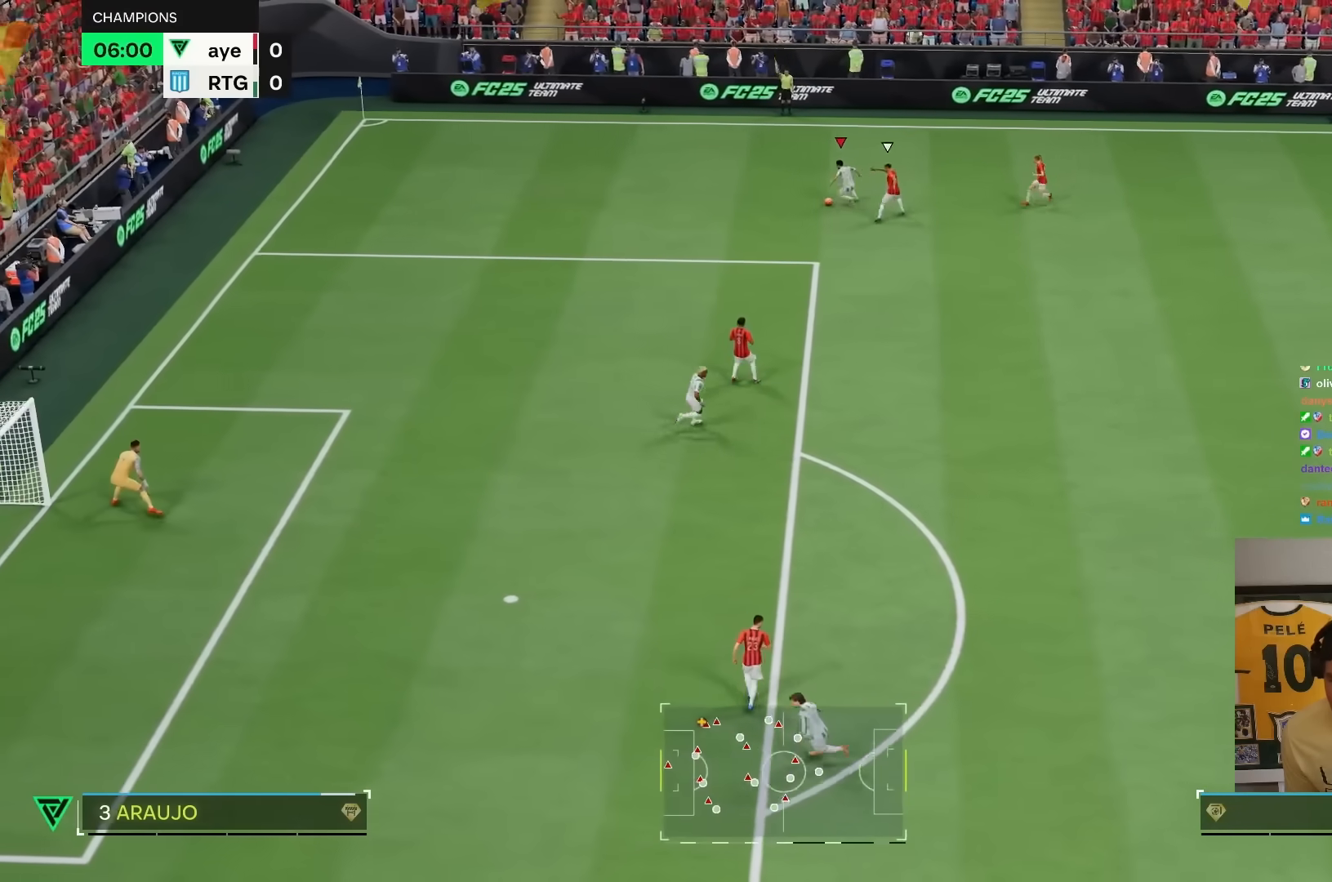
{"dt_ms": 1000, "buttons": ["R2"], "left_stick": "down", "right_stick": "center"}
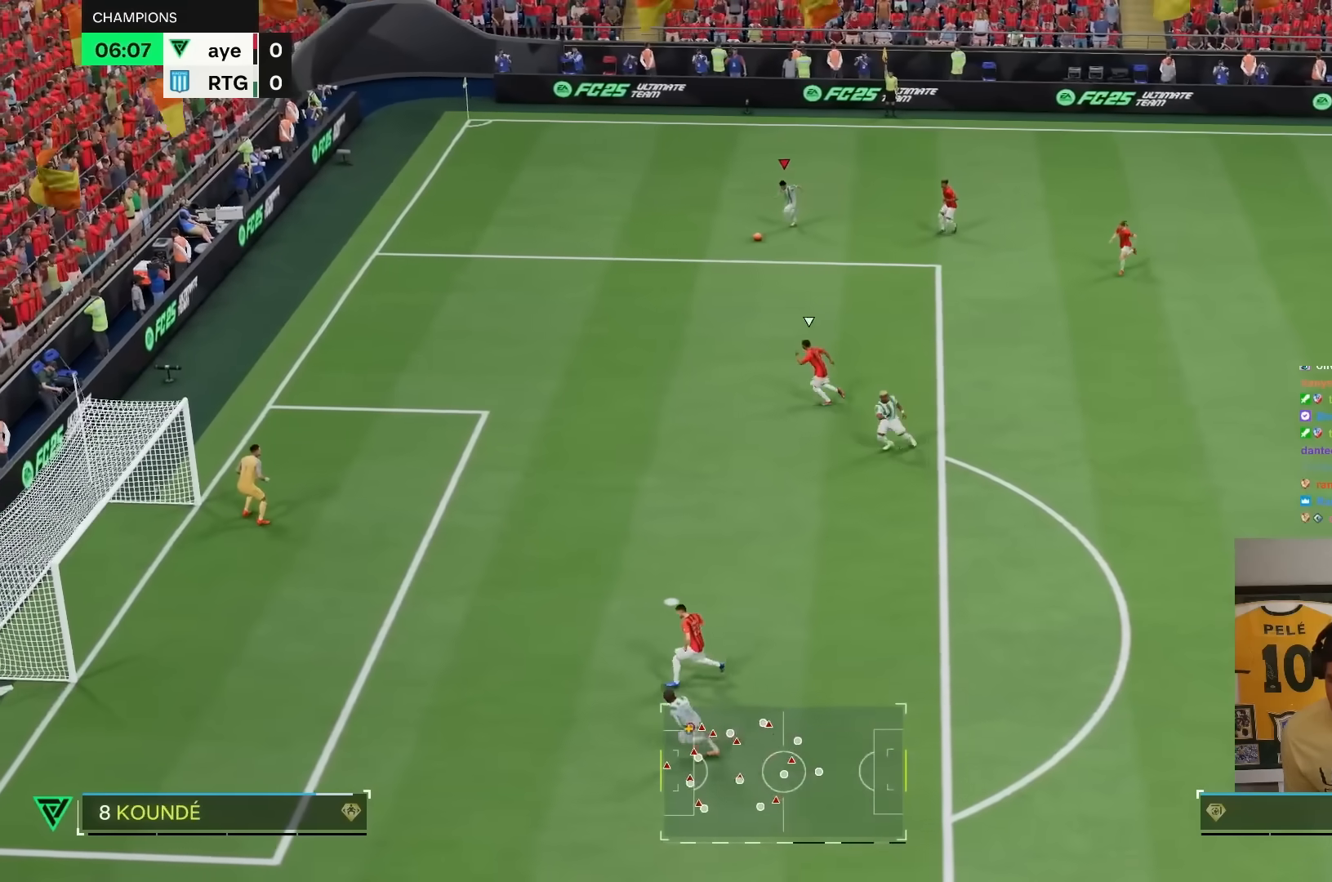
{"dt_ms": 500, "buttons": ["CROSS", "R1"], "left_stick": "down-right", "right_stick": "center", "events": [[33, "R2", "up"], [50, "right_stick", "down-right"], [67, "left_stick", "center"], [333, "left_stick", "down-right"], [333, "right_stick", "center"], [400, "CROSS", "down"], [400, "R1", "down"]]}
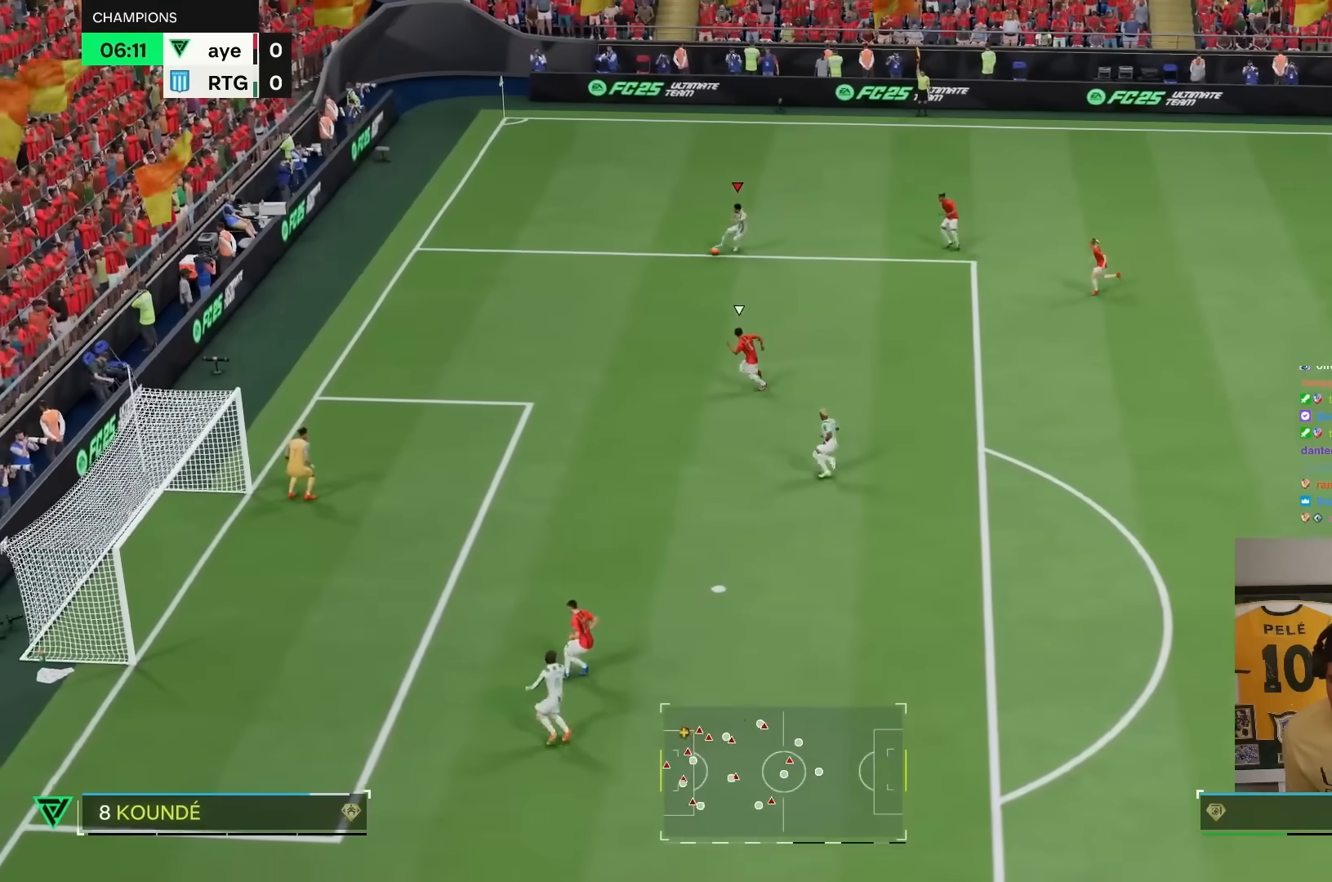
{"dt_ms": 500, "buttons": ["R2"], "left_stick": "down", "right_stick": "center", "events": [[33, "CROSS", "up"], [67, "R1", "up"], [433, "R2", "down"], [433, "left_stick", "down"]]}
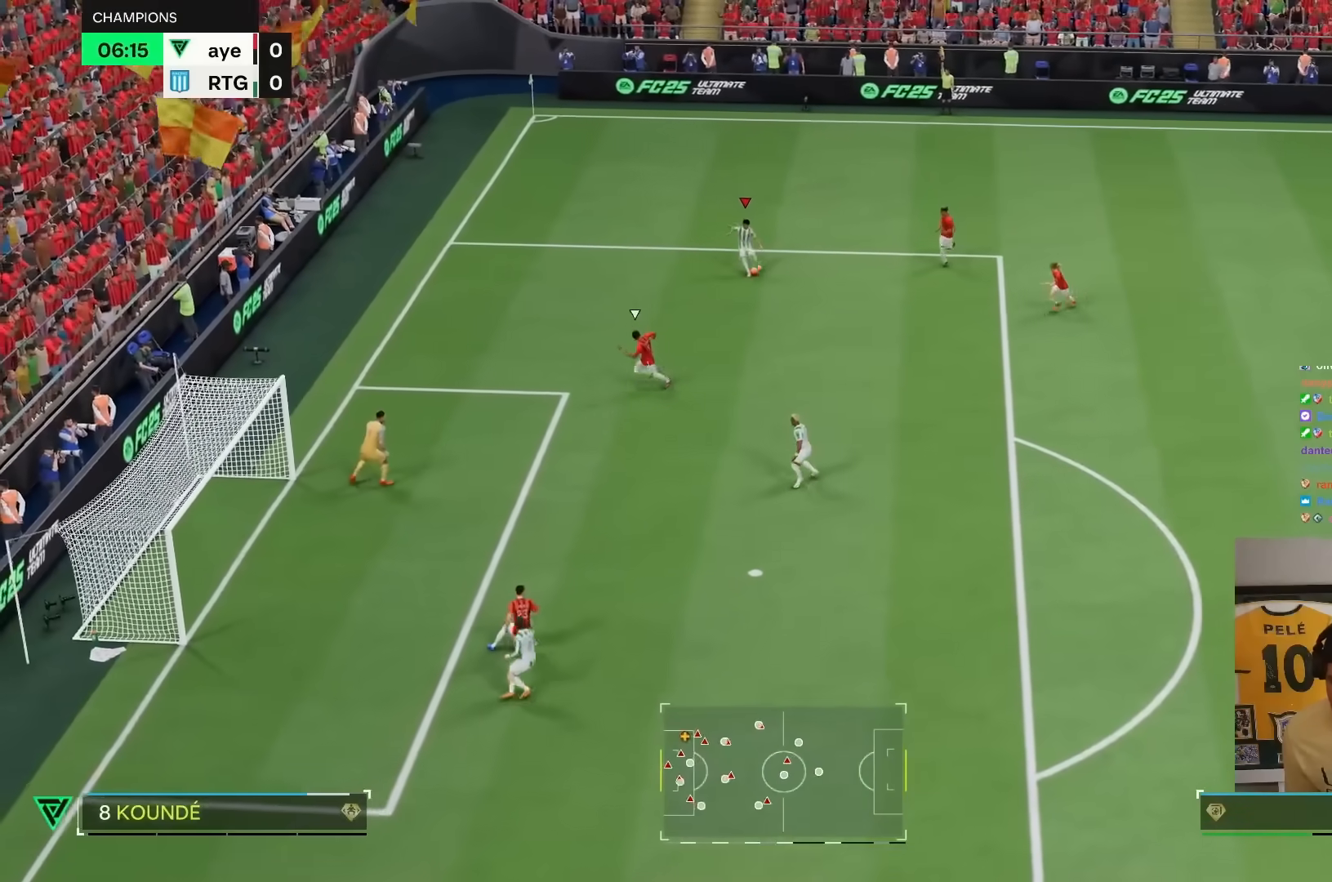
{"dt_ms": 500, "buttons": ["CIRCLE"], "left_stick": "center", "right_stick": "center", "events": [[400, "R2", "up"], [417, "CIRCLE", "down"], [483, "left_stick", "center"]]}
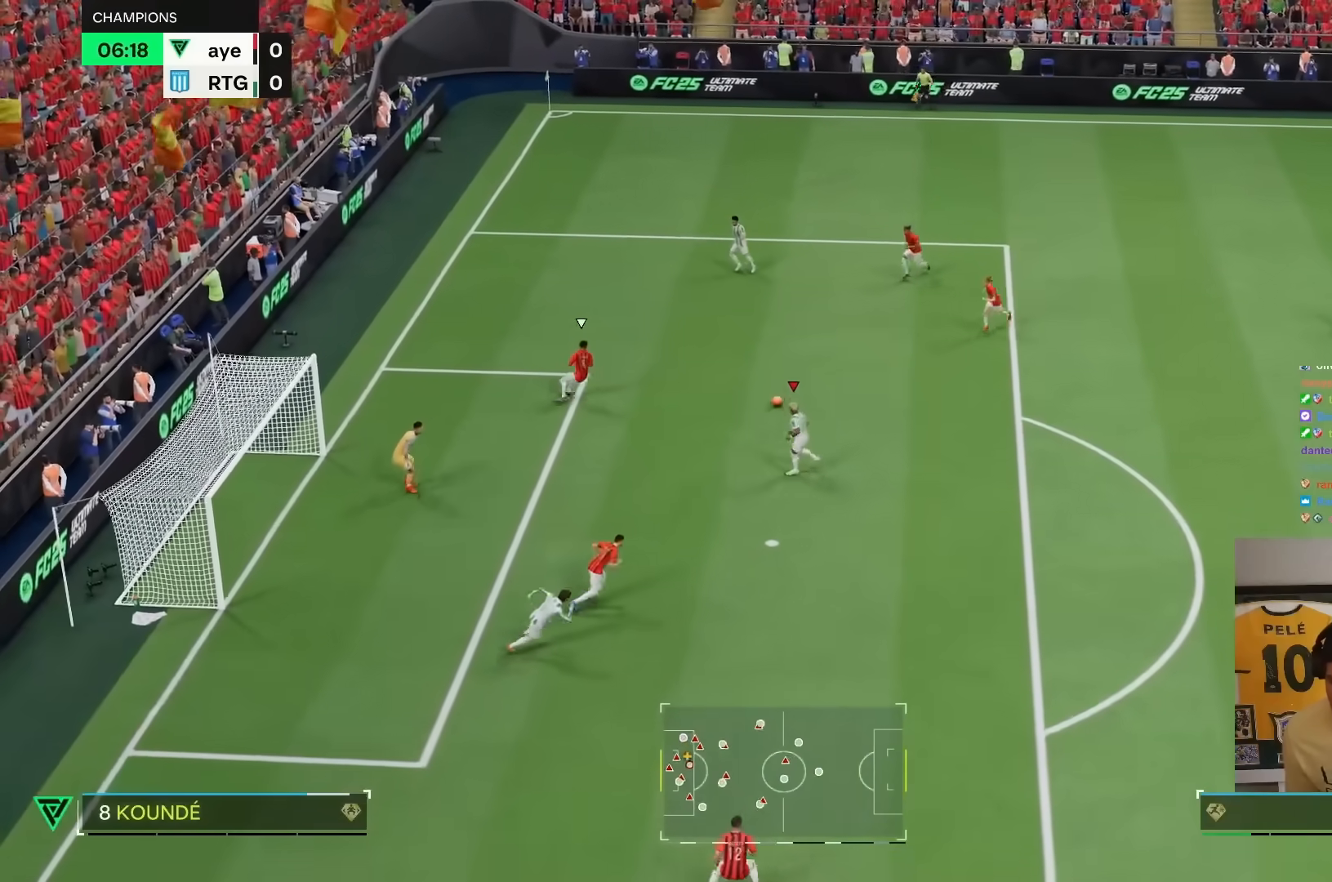
{"dt_ms": 500, "buttons": ["R2"], "left_stick": "center", "right_stick": "center", "events": [[117, "CIRCLE", "up"], [283, "CIRCLE", "down"], [317, "CIRCLE", "up"], [367, "R2", "down"]]}
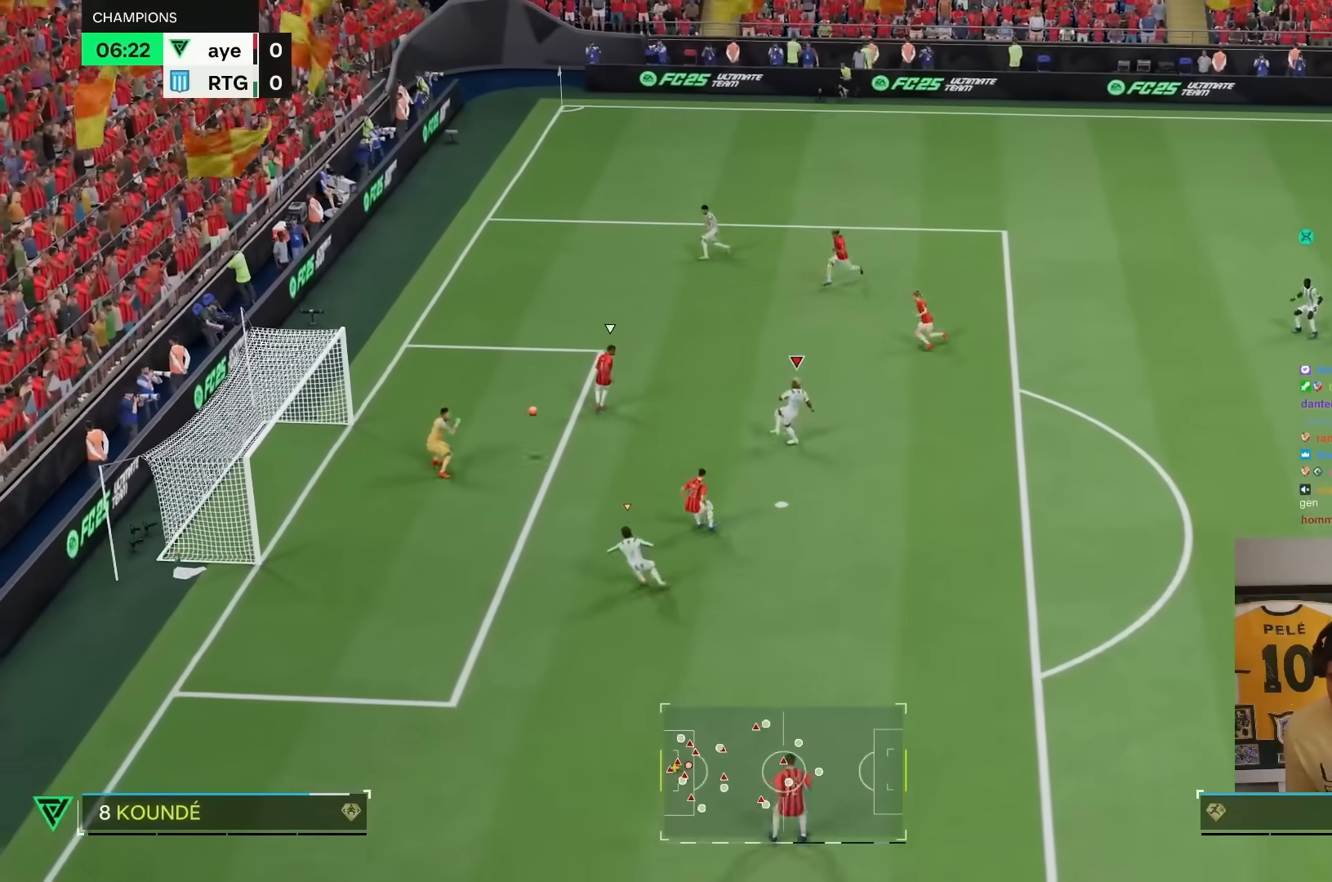
{"dt_ms": 500, "buttons": ["R2"], "left_stick": "center", "right_stick": "center", "events": [[50, "left_stick", "down"], [217, "left_stick", "center"]]}
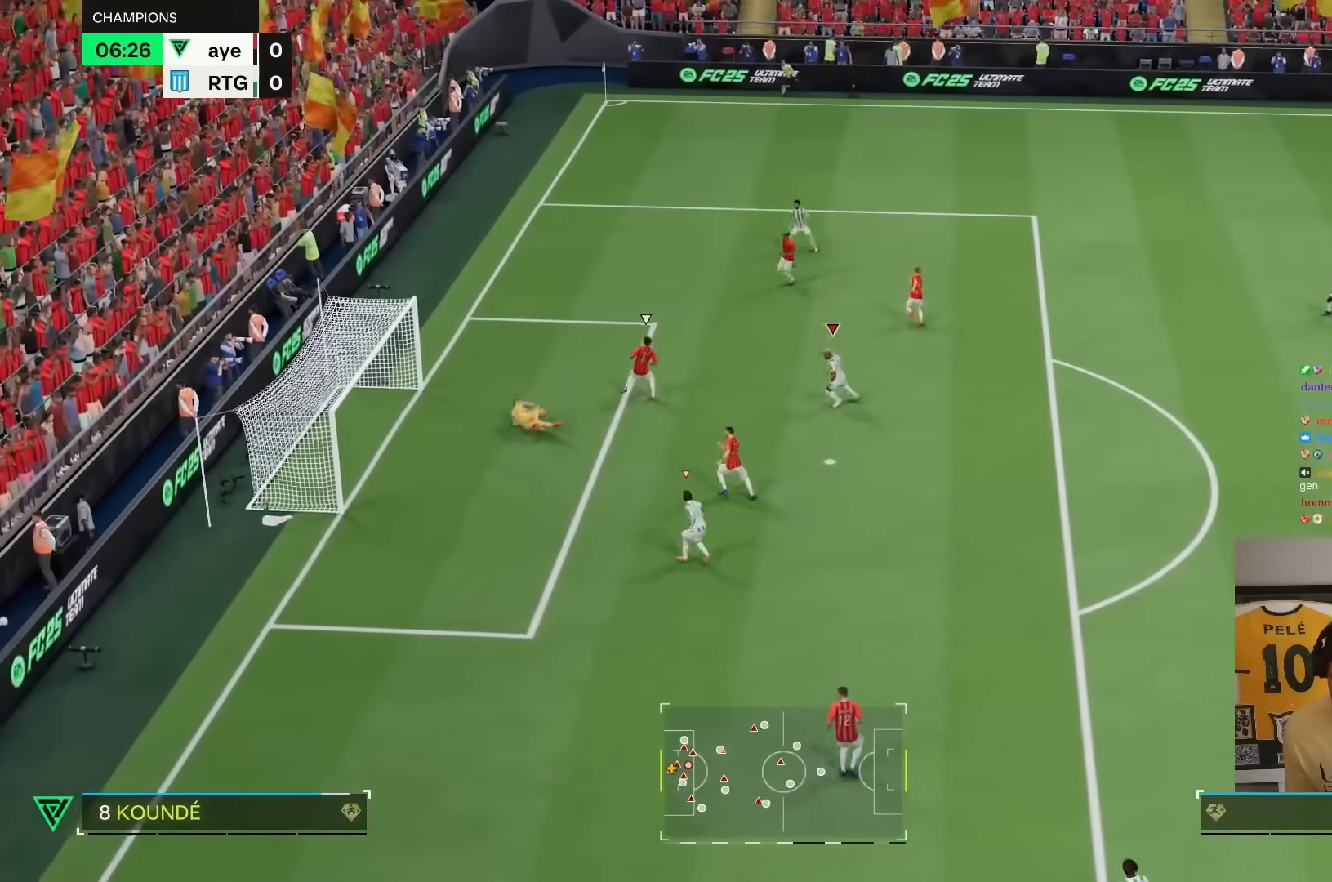
{"dt_ms": 500, "buttons": ["R2"], "left_stick": "down", "right_stick": "center", "events": [[17, "left_stick", "up-left"], [433, "left_stick", "down"]]}
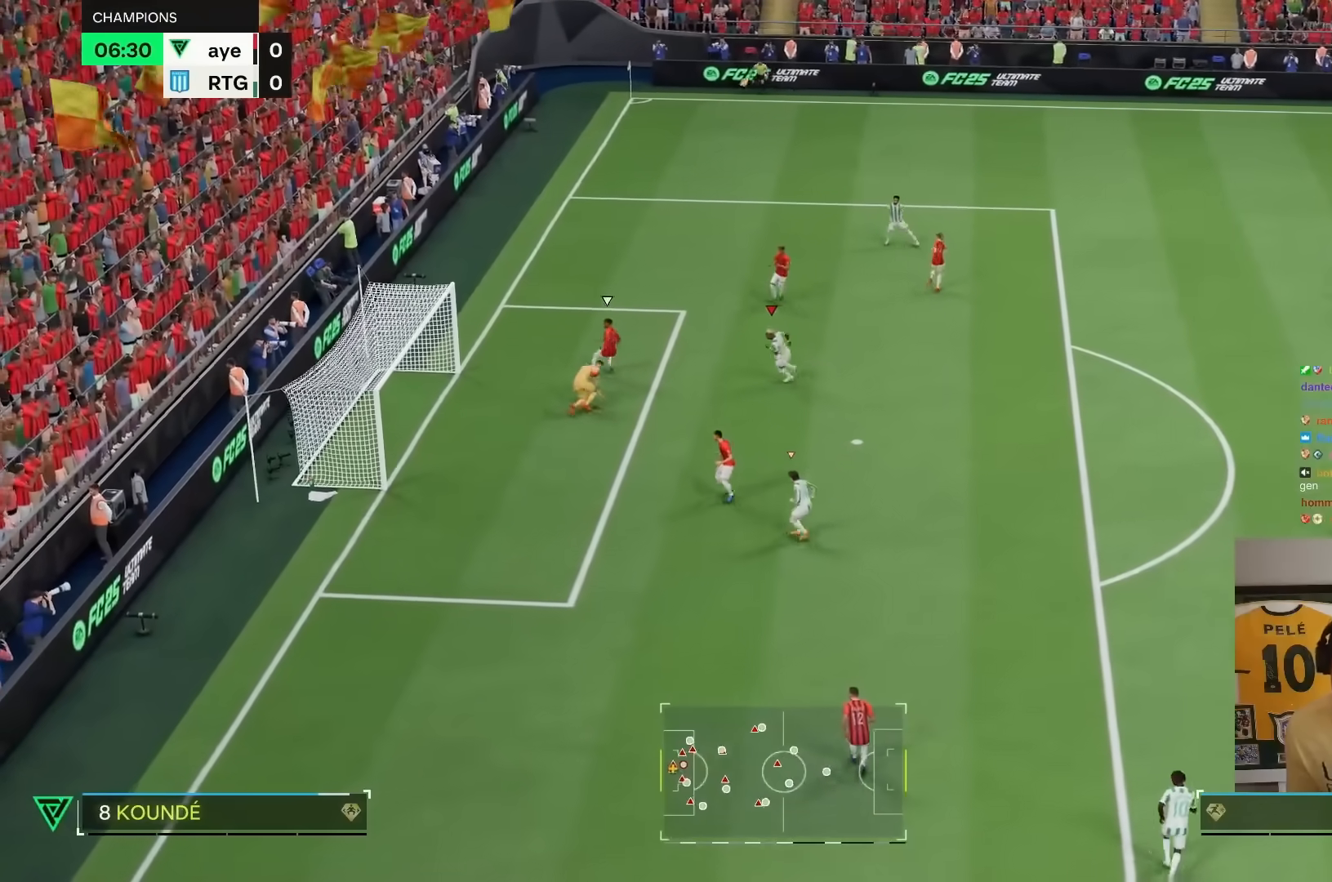
{"dt_ms": 500, "buttons": ["R2"], "left_stick": "right", "right_stick": "center", "events": [[33, "R2", "up"], [67, "left_stick", "right"], [350, "R2", "down"]]}
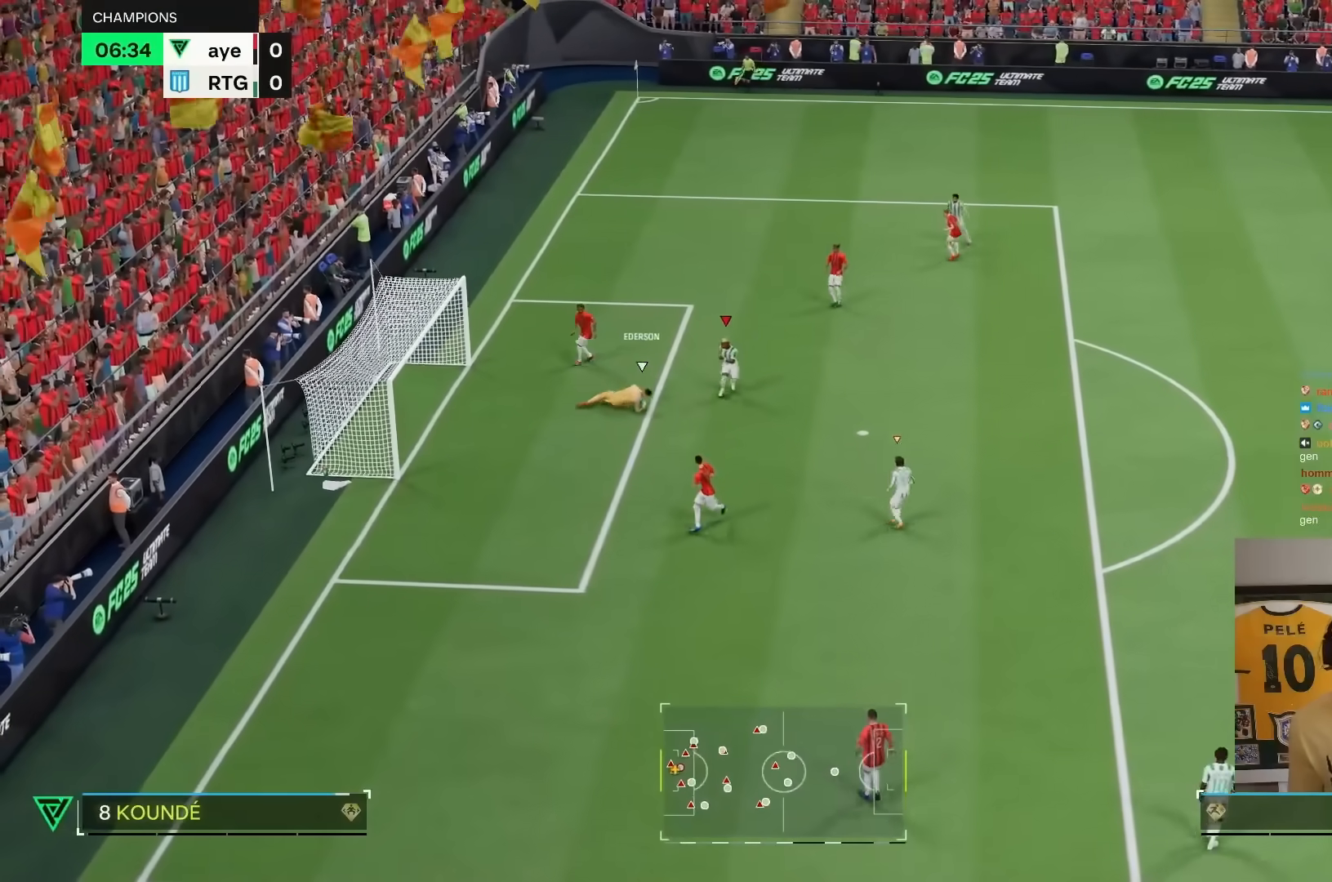
{"dt_ms": 500, "buttons": ["R2"], "left_stick": "up-right", "right_stick": "center", "events": [[67, "left_stick", "down-right"], [233, "left_stick", "right"], [467, "left_stick", "up-right"]]}
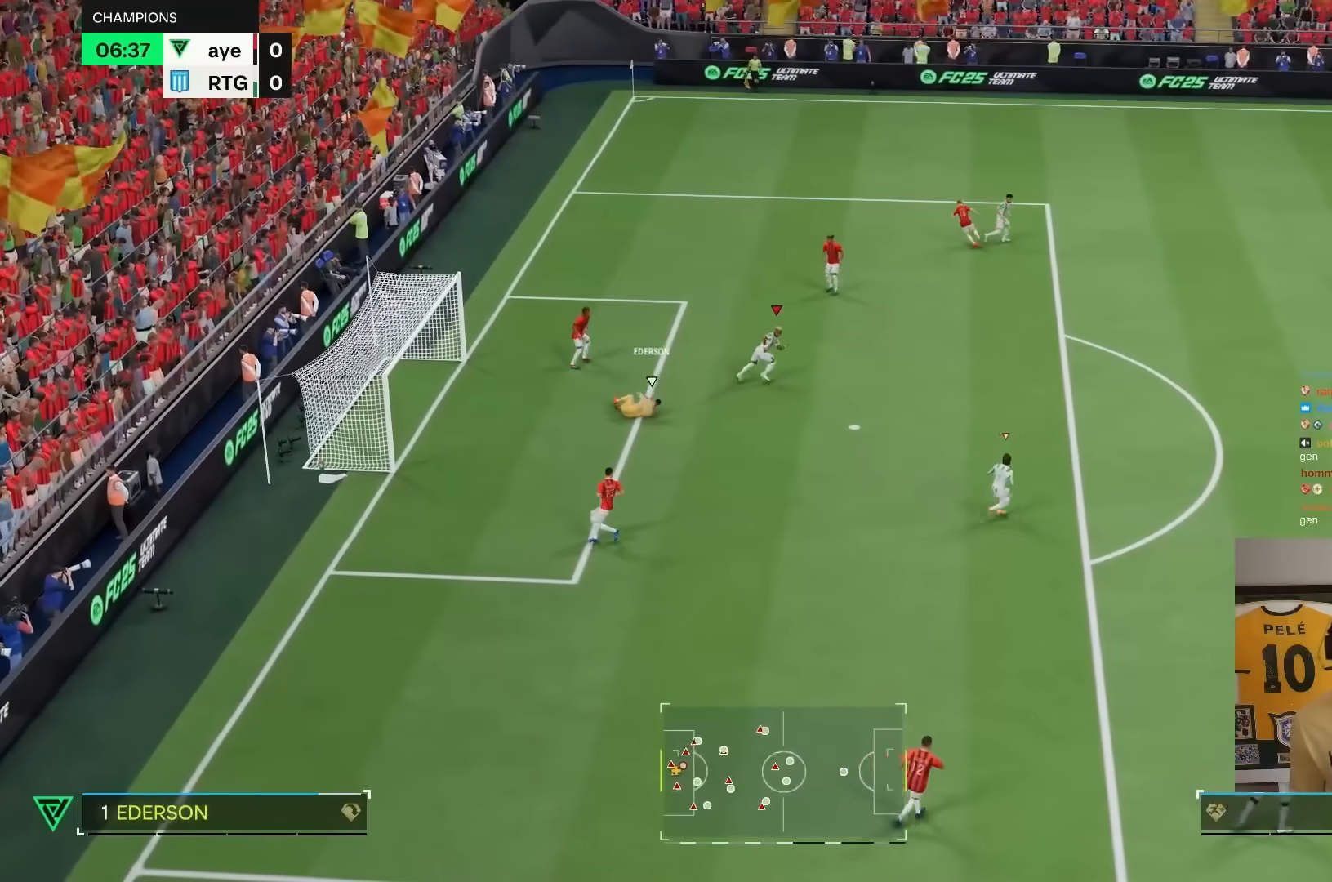
{"dt_ms": 500, "buttons": ["R2"], "left_stick": "up-right", "right_stick": "center", "events": []}
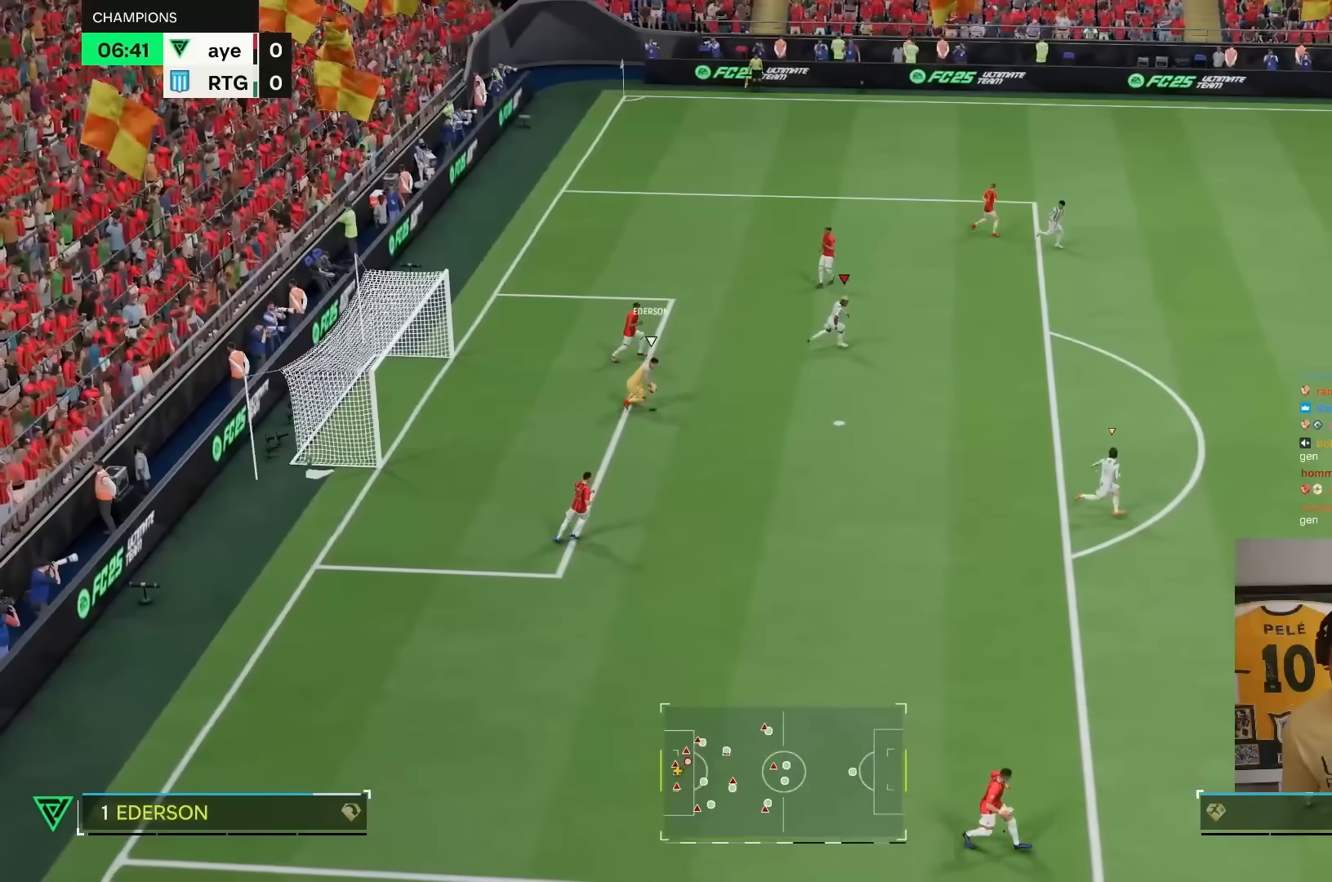
{"dt_ms": 500, "buttons": ["R2"], "left_stick": "down", "right_stick": "center", "events": [[217, "L1", "down"], [217, "left_stick", "center"], [350, "L1", "up"], [350, "left_stick", "down"]]}
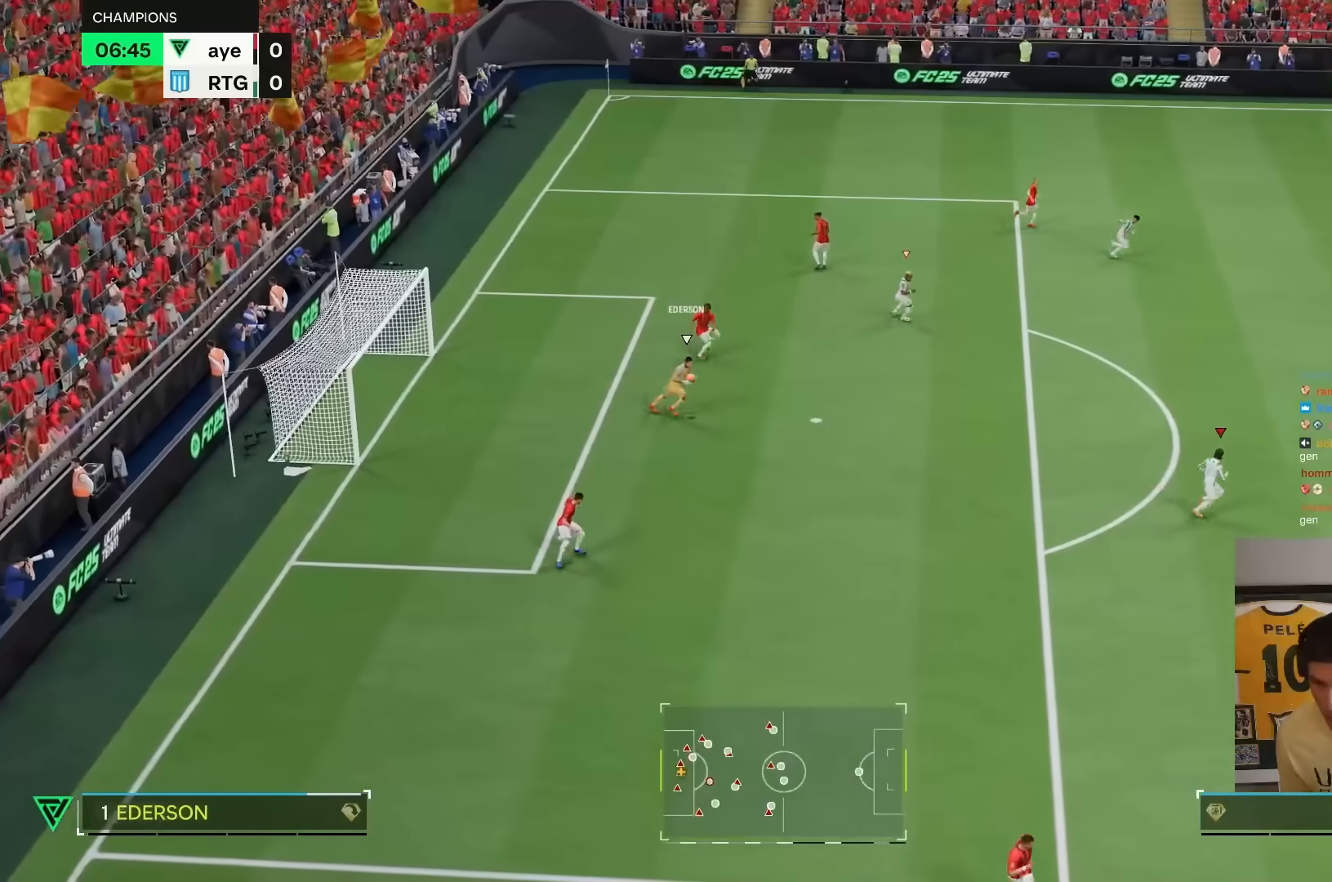
{"dt_ms": 500, "buttons": ["R2"], "left_stick": "center", "right_stick": "center"}